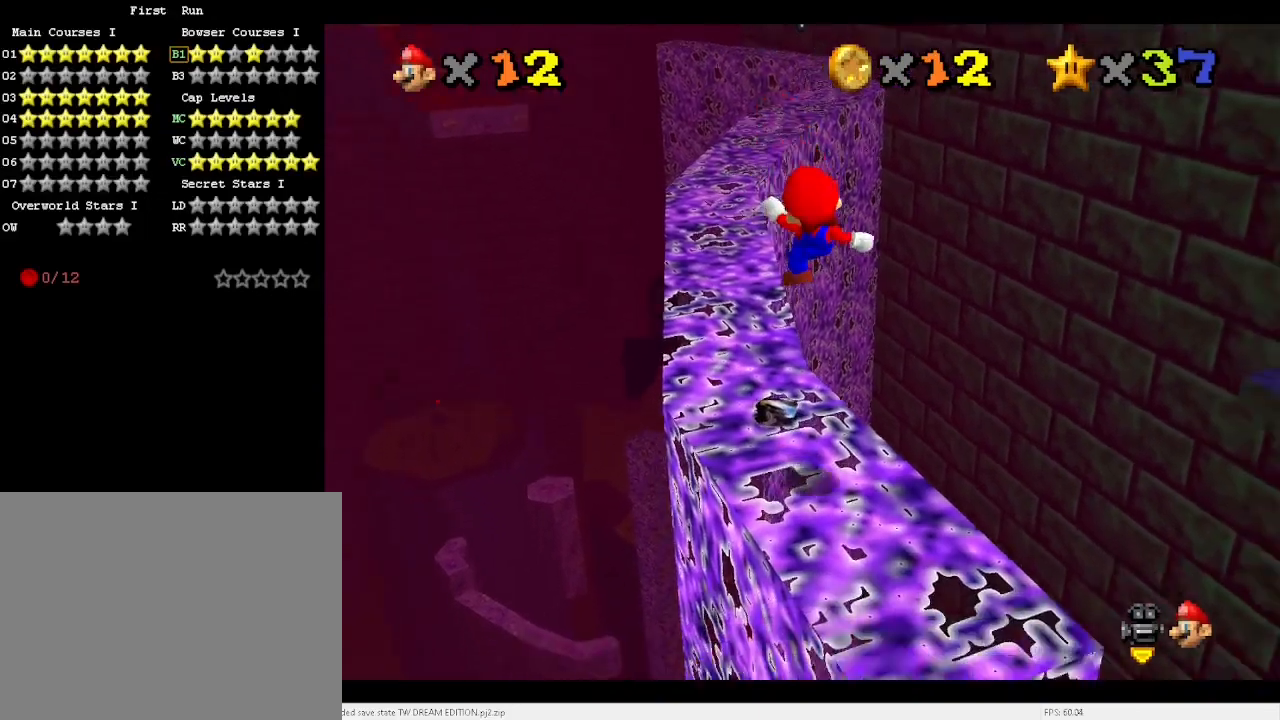
Gameplay with keyboard; each line is a JSON object with the keys held at the frame after it. "events" lists presses ("down") and releases ("up") of "a", "c", "d", "down", "e", "left", "r", "return", "right", "s", "space", "up", "v", "w" and "x" between this image and that frame as [ms after this image, input, new state], when the widget could be followed in between. No other keys are recorded. Mouse input is not recorded.
{"keys": ["x"], "events": [[167, "right", "up"], [433, "x", "down"]]}
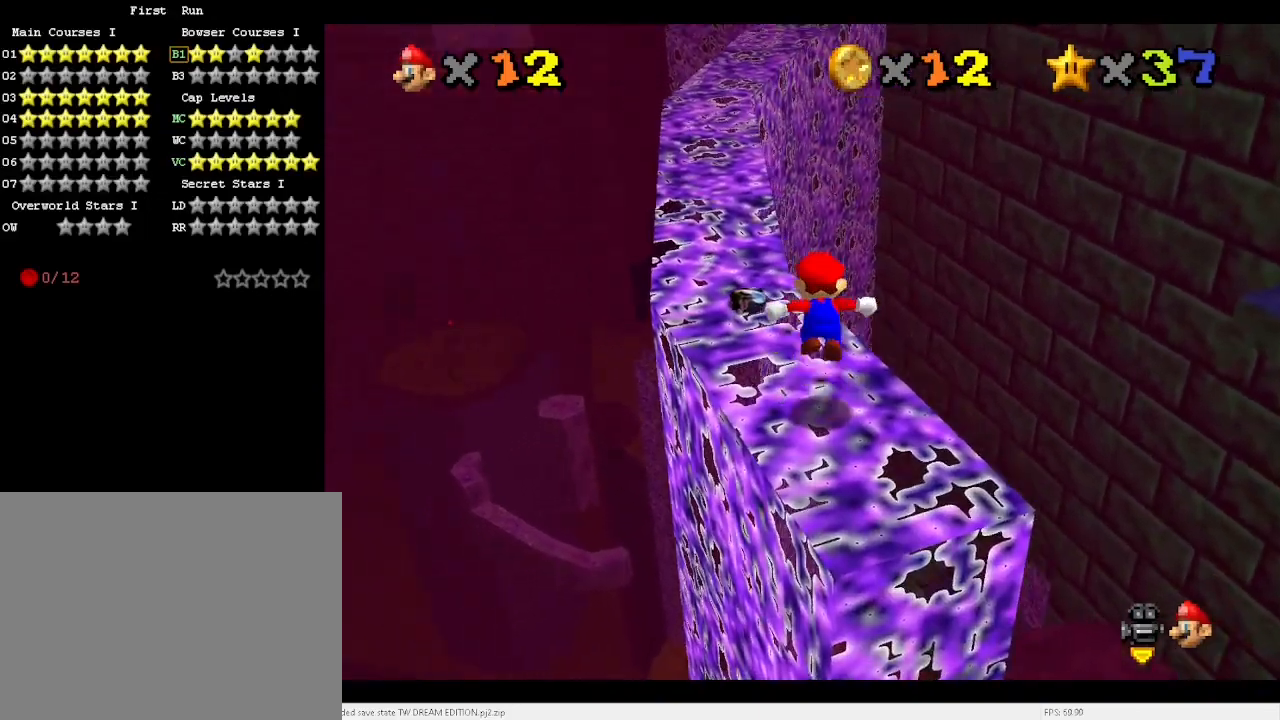
{"keys": [], "events": [[33, "x", "up"], [133, "left", "down"], [133, "up", "down"], [333, "up", "up"], [367, "left", "up"]]}
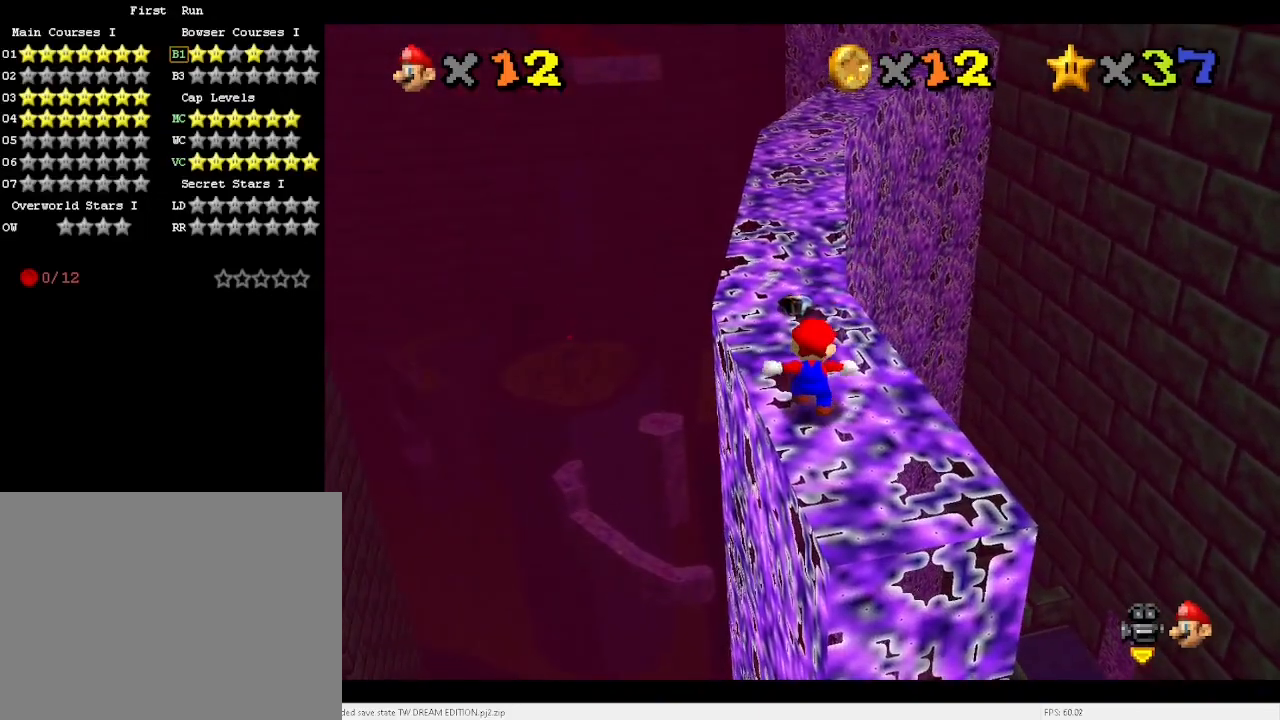
{"keys": [], "events": [[200, "x", "down"], [233, "x", "up"]]}
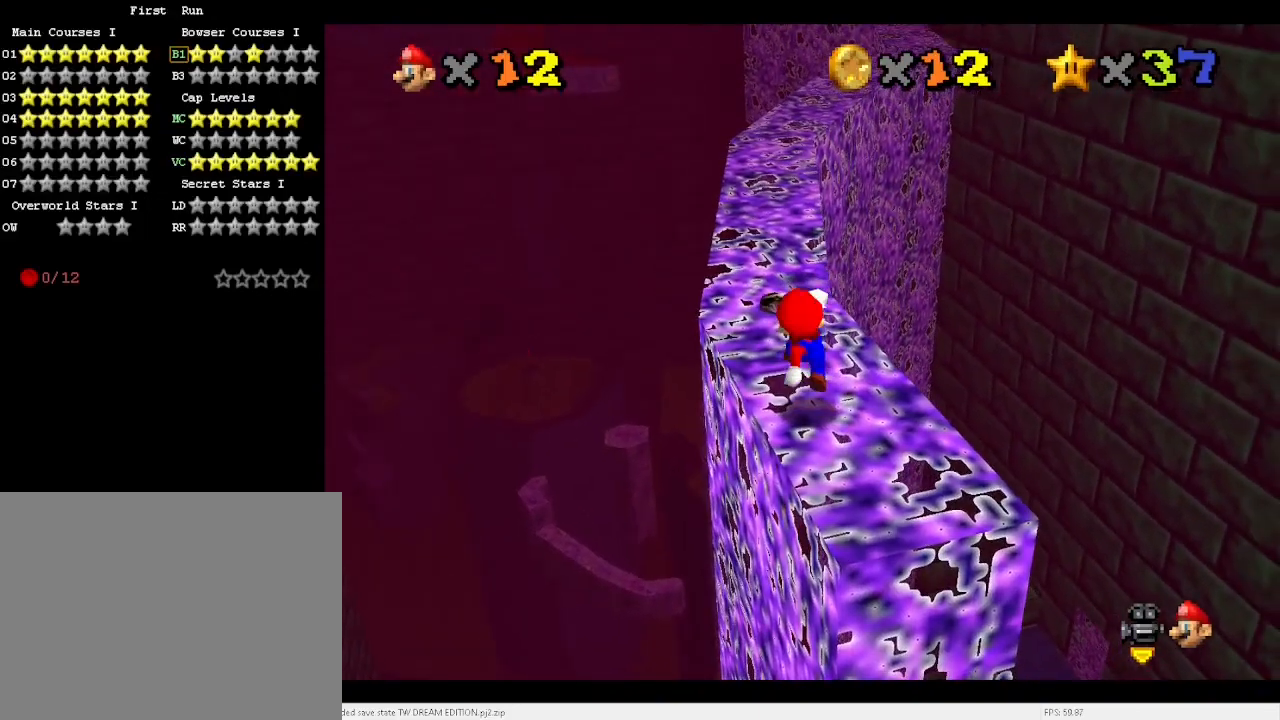
{"keys": ["up"], "events": [[300, "c", "down"], [367, "c", "up"], [500, "up", "down"]]}
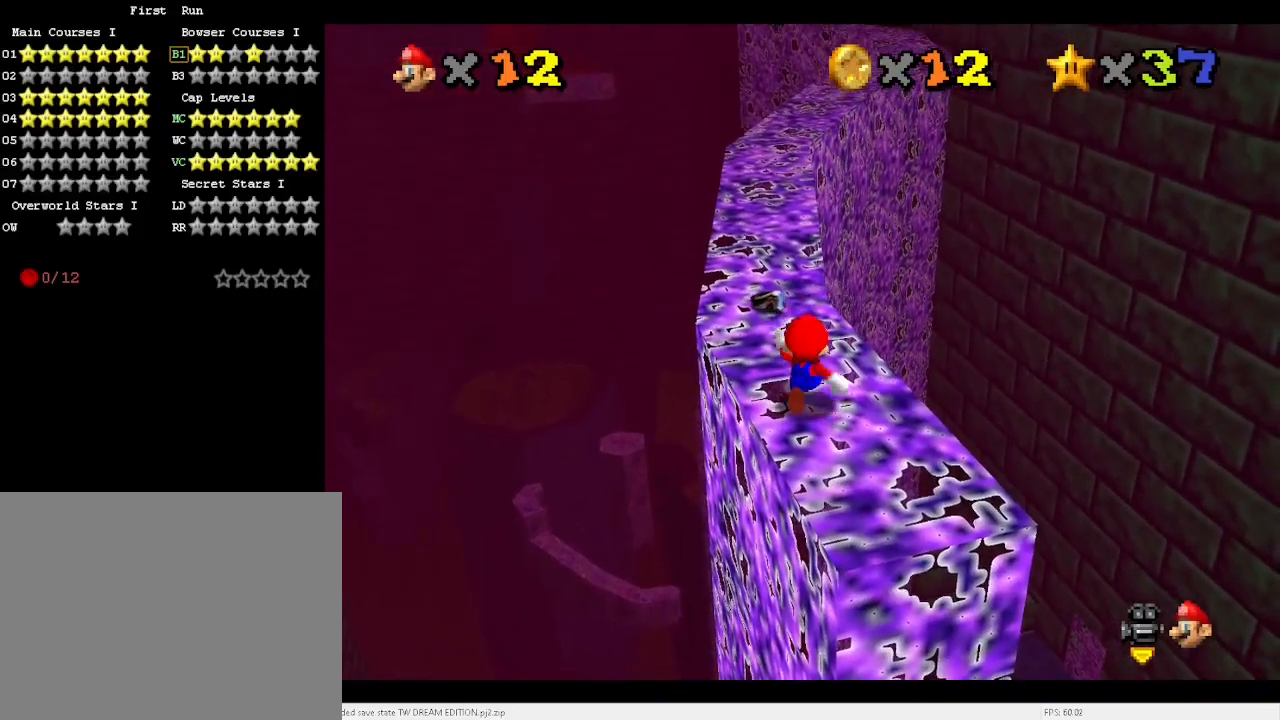
{"keys": ["left", "up"], "events": [[33, "x", "down"], [433, "left", "down"], [467, "x", "up"]]}
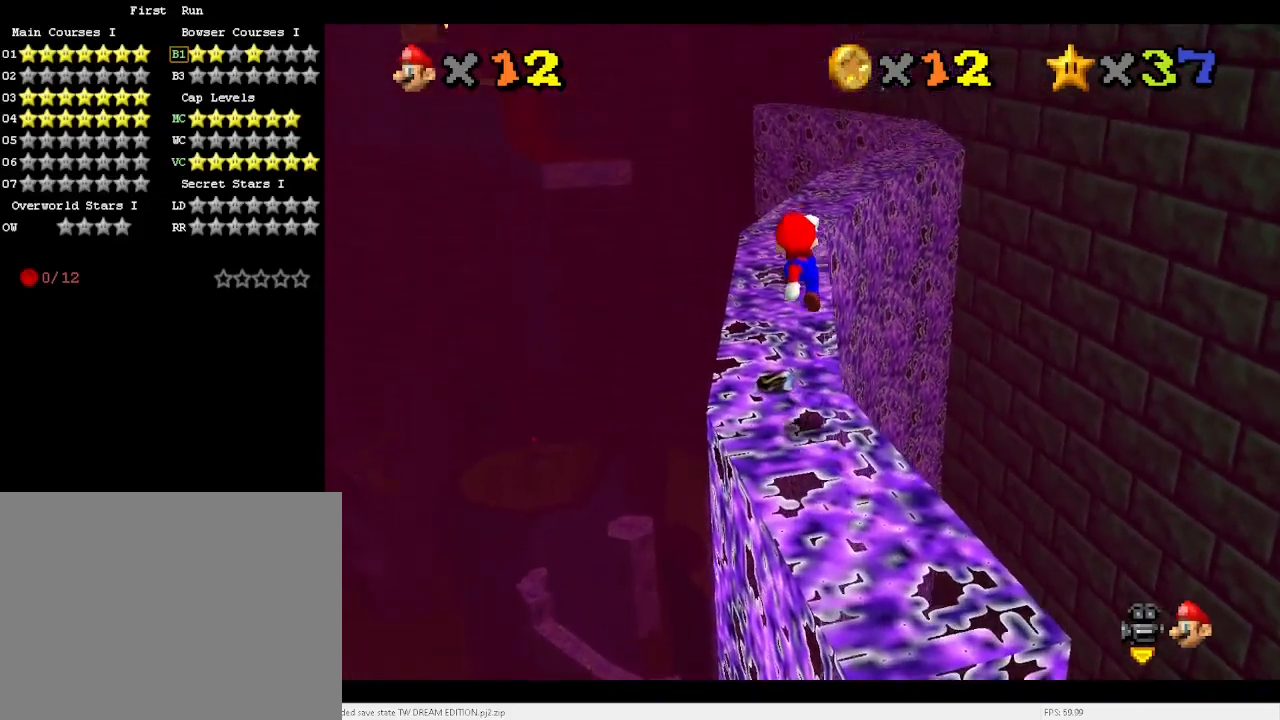
{"keys": ["up"], "events": [[67, "left", "up"], [267, "c", "down"], [367, "x", "down"], [400, "c", "up"], [400, "left", "down"], [433, "x", "up"], [500, "left", "up"]]}
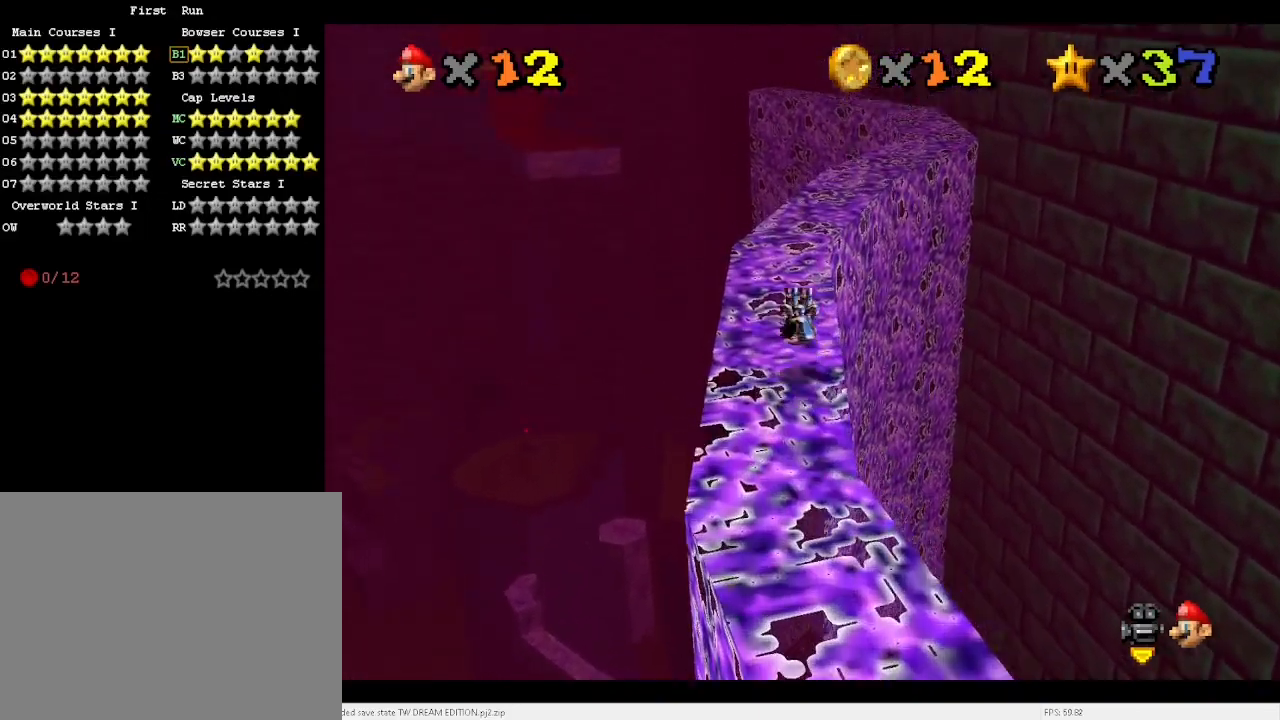
{"keys": ["up"], "events": [[433, "c", "down"], [467, "c", "up"]]}
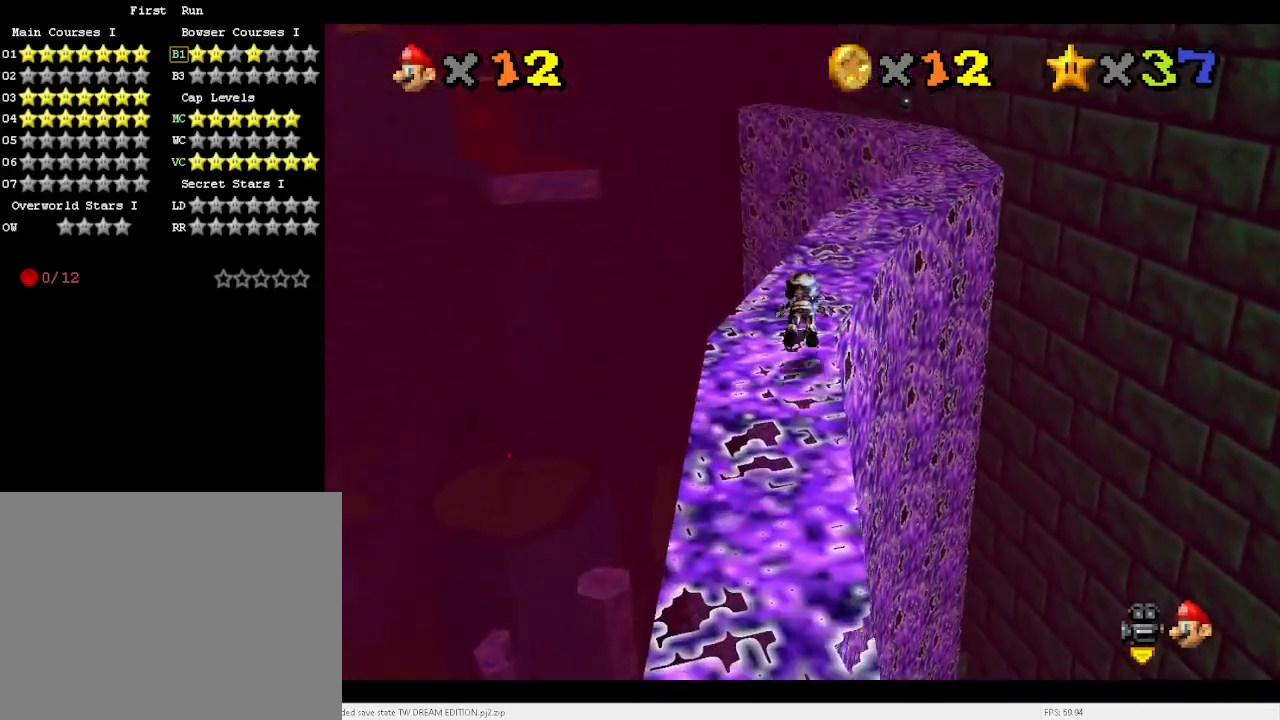
{"keys": ["right", "up"], "events": [[167, "right", "down"], [300, "x", "down"], [367, "c", "down"], [400, "c", "up"], [400, "x", "up"]]}
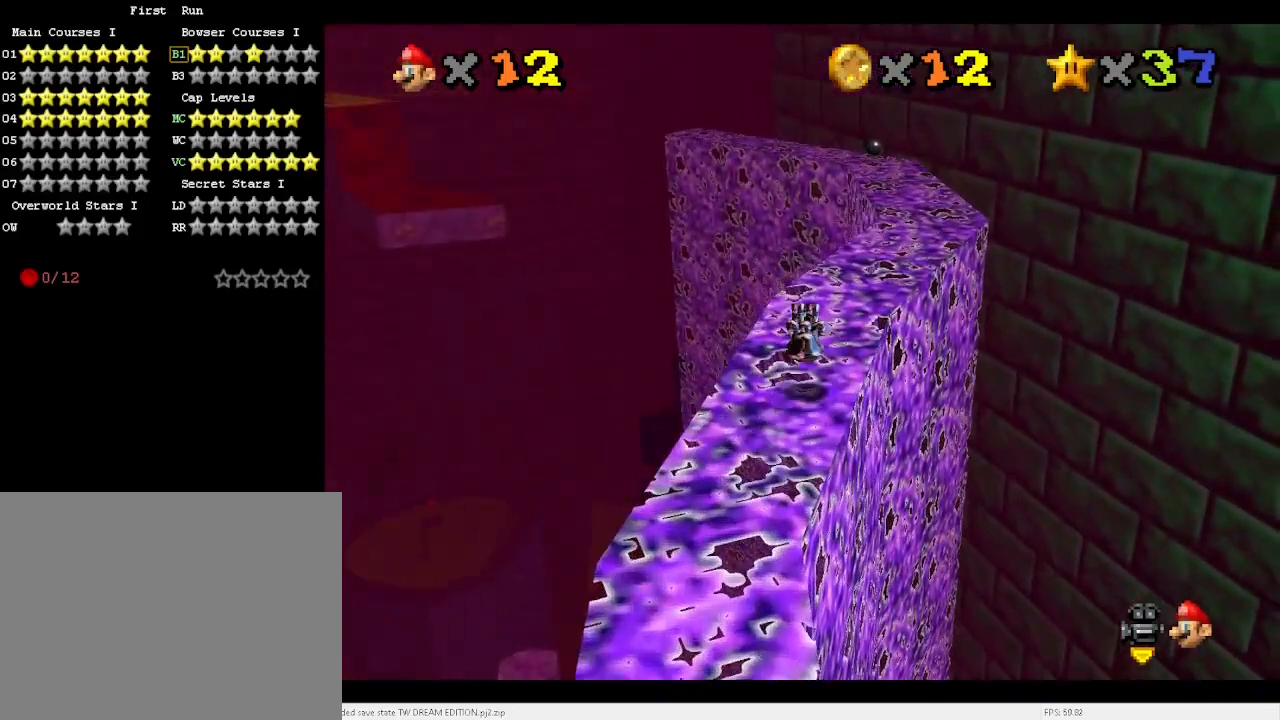
{"keys": ["space", "up", "x"], "events": [[400, "right", "up"], [467, "space", "down"], [500, "x", "down"]]}
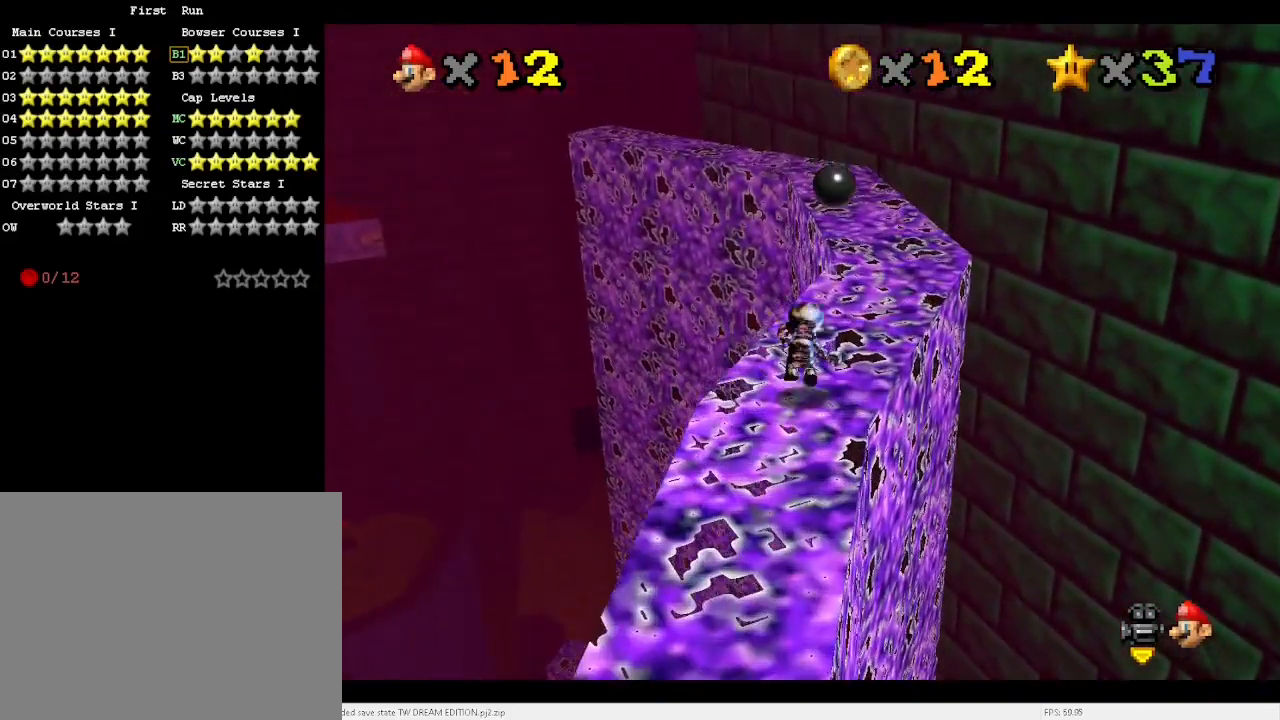
{"keys": ["right"], "events": [[67, "space", "up"], [100, "right", "down"], [100, "x", "up"], [233, "e", "down"], [333, "e", "up"], [467, "up", "up"]]}
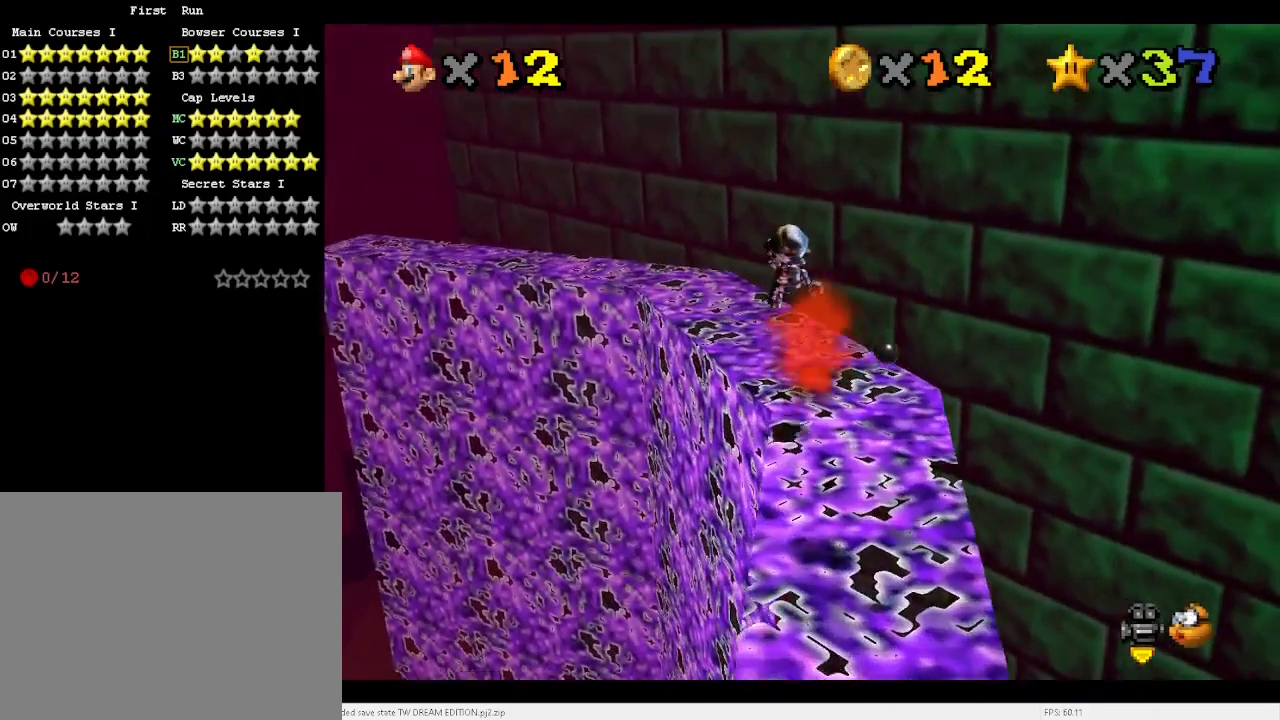
{"keys": ["right"], "events": [[33, "right", "up"], [133, "d", "down"], [200, "d", "up"], [367, "d", "down"], [400, "d", "up"], [400, "right", "down"]]}
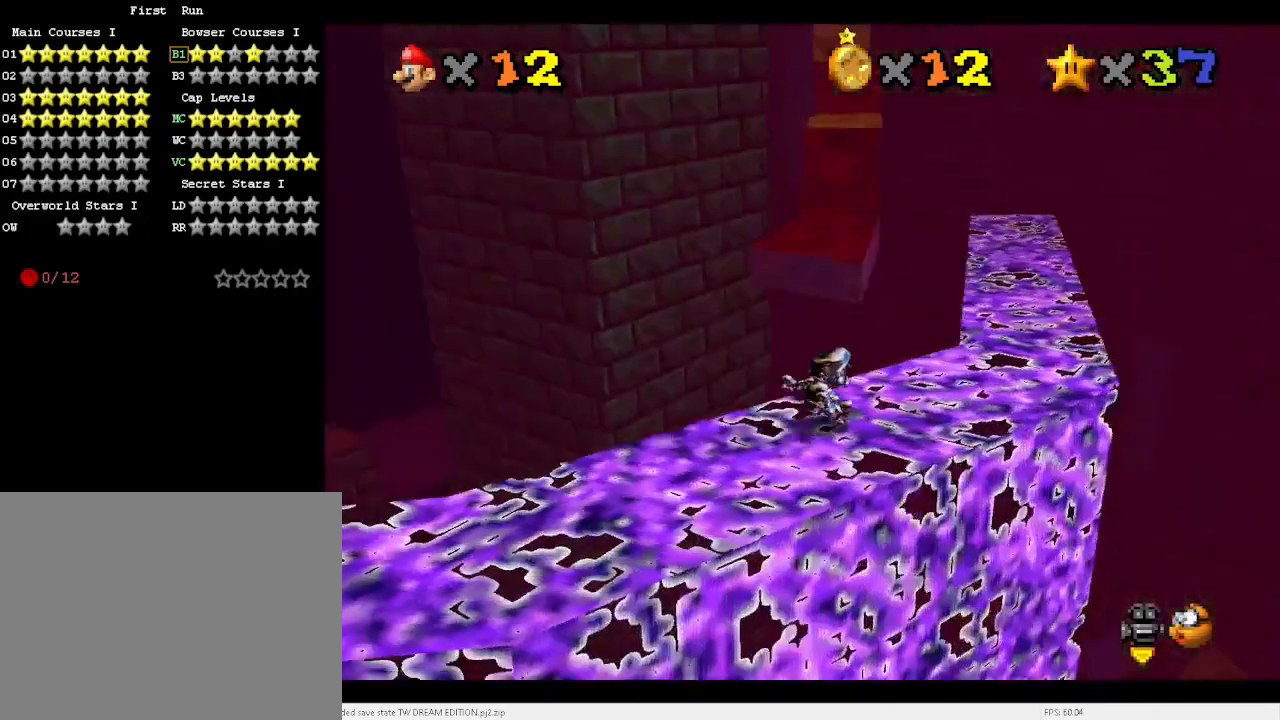
{"keys": ["right", "up", "x"], "events": [[133, "up", "down"], [233, "right", "up"], [333, "x", "down"], [367, "right", "down"], [433, "right", "up"], [467, "right", "down"]]}
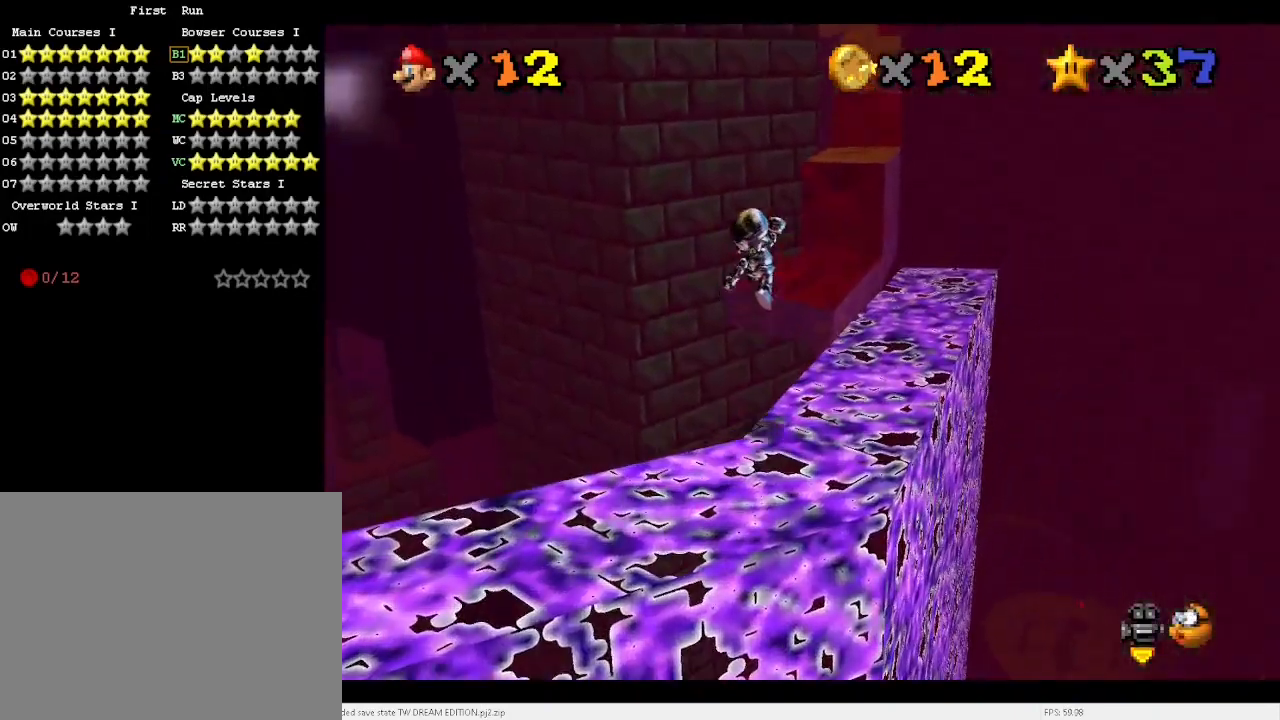
{"keys": ["right", "up"], "events": [[167, "up", "up"], [267, "up", "down"], [300, "x", "up"]]}
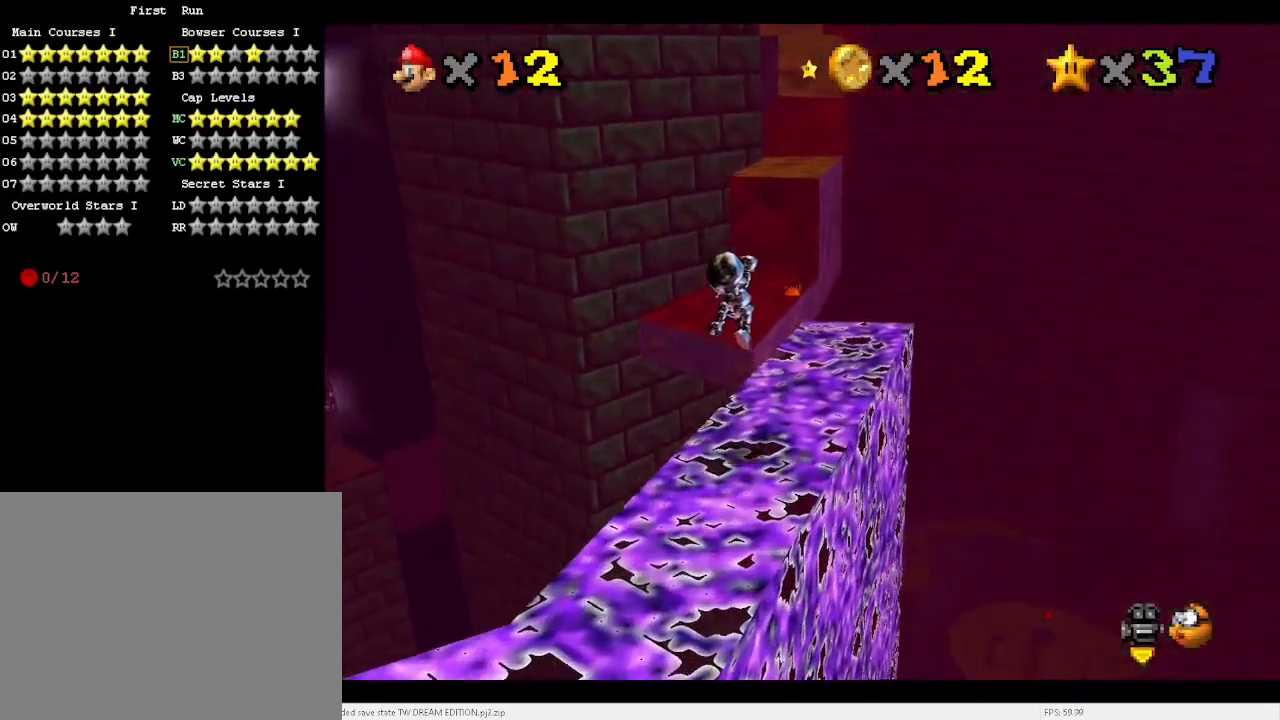
{"keys": ["up"], "events": [[433, "right", "up"]]}
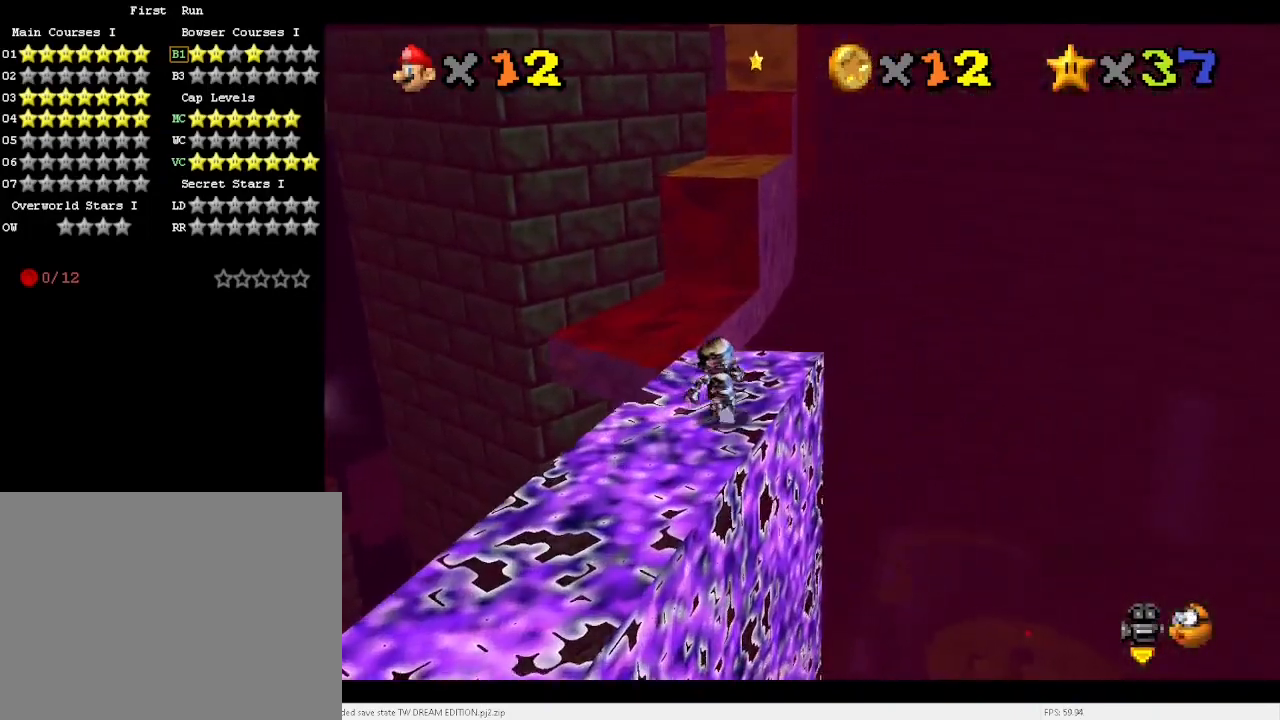
{"keys": ["up"], "events": [[100, "space", "down"], [167, "x", "down"], [200, "space", "up"], [233, "right", "down"], [233, "x", "up"], [433, "right", "up"]]}
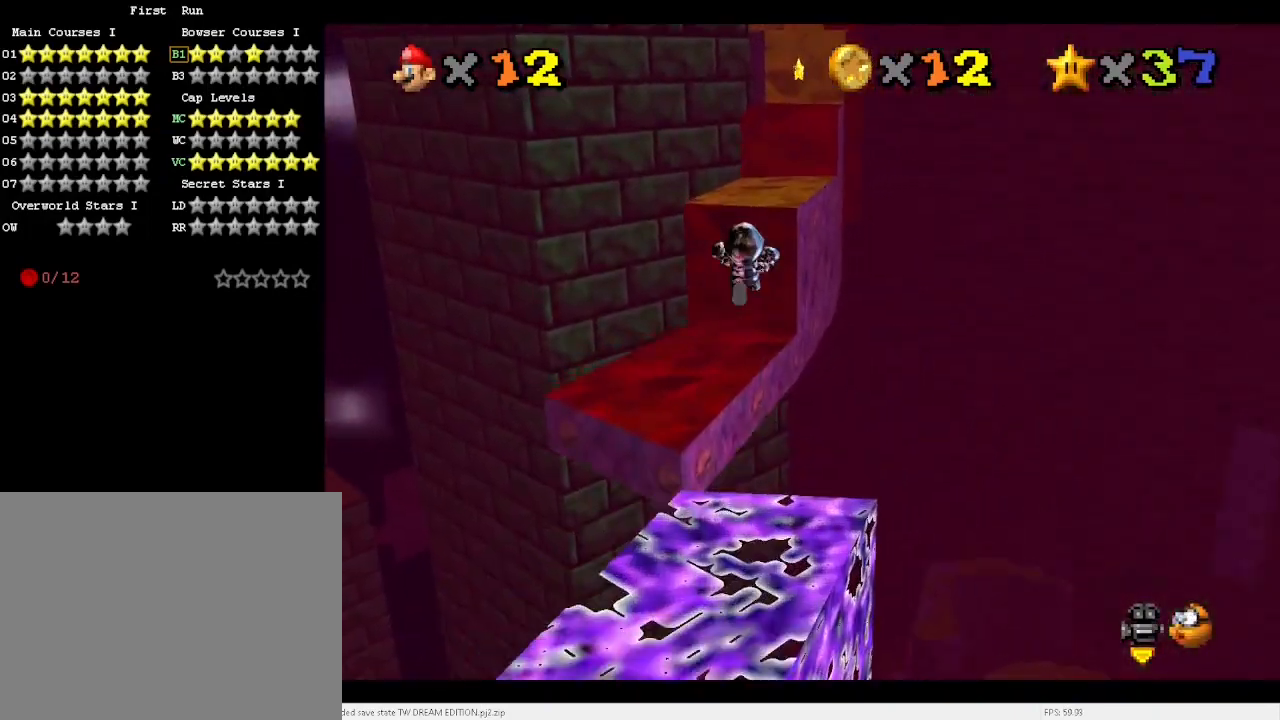
{"keys": ["up"], "events": [[133, "left", "down"], [333, "left", "up"]]}
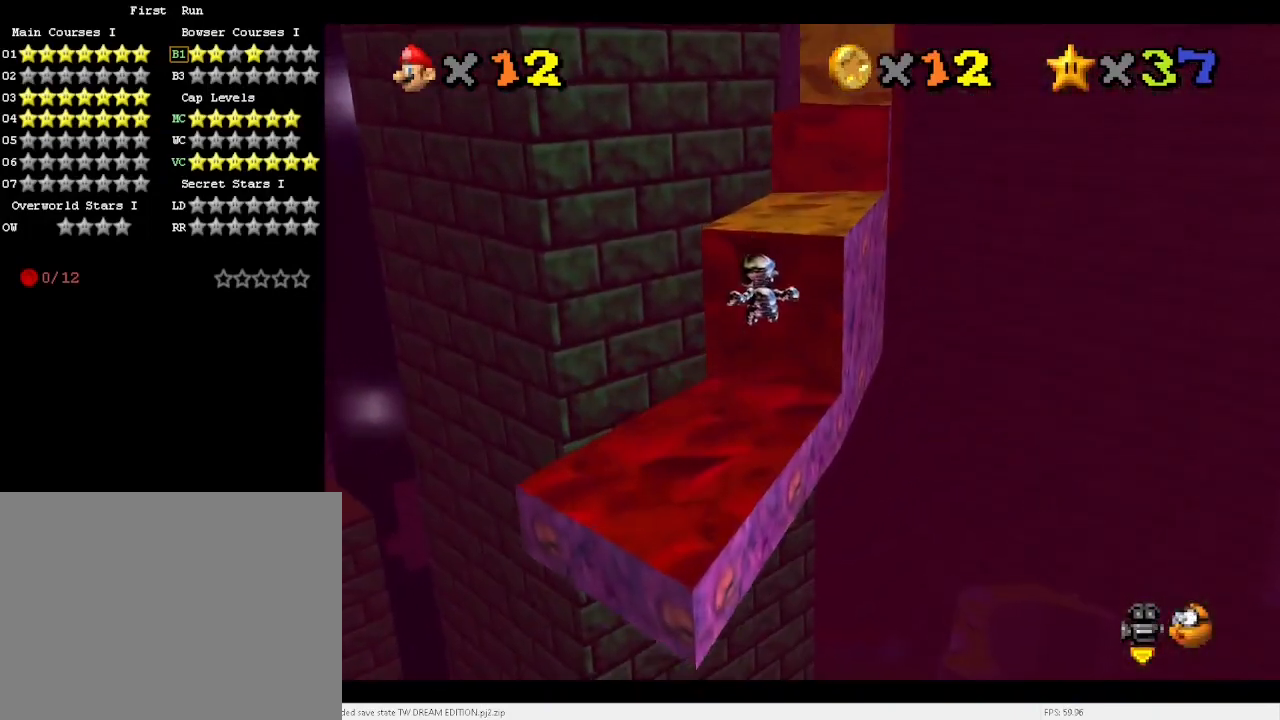
{"keys": ["up"], "events": []}
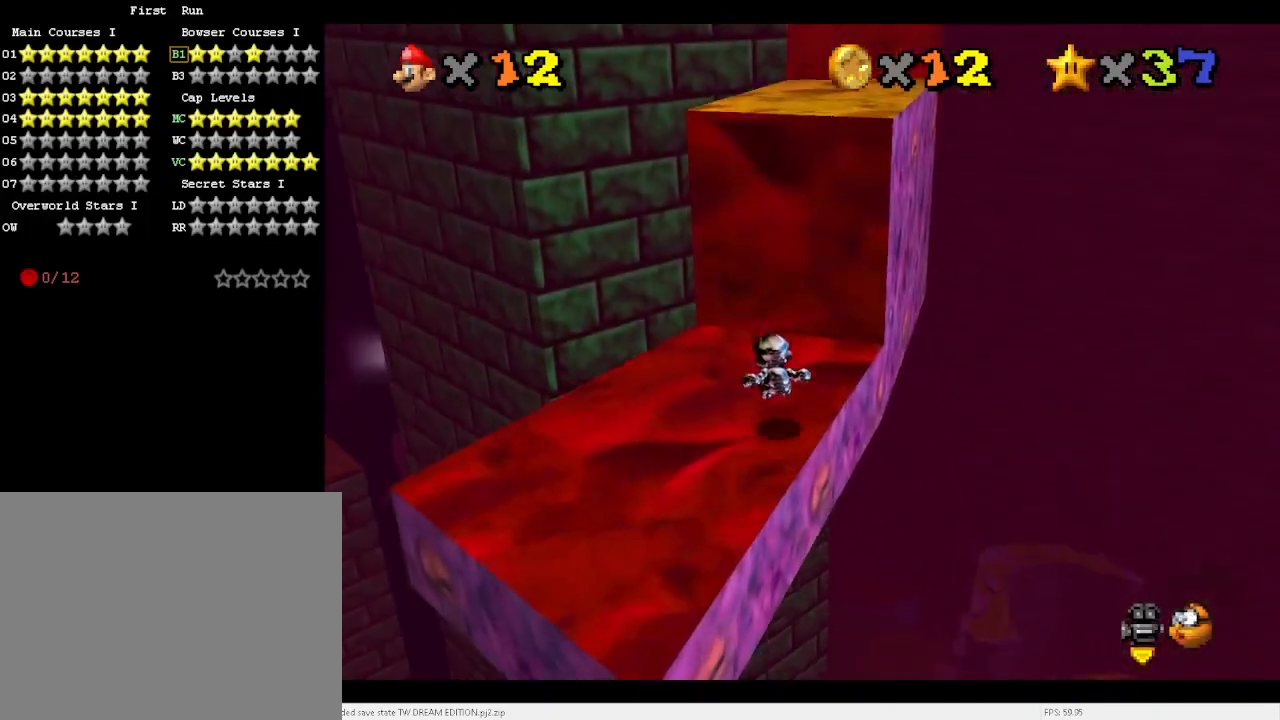
{"keys": ["right", "up"], "events": [[133, "up", "up"], [167, "right", "down"], [167, "up", "down"]]}
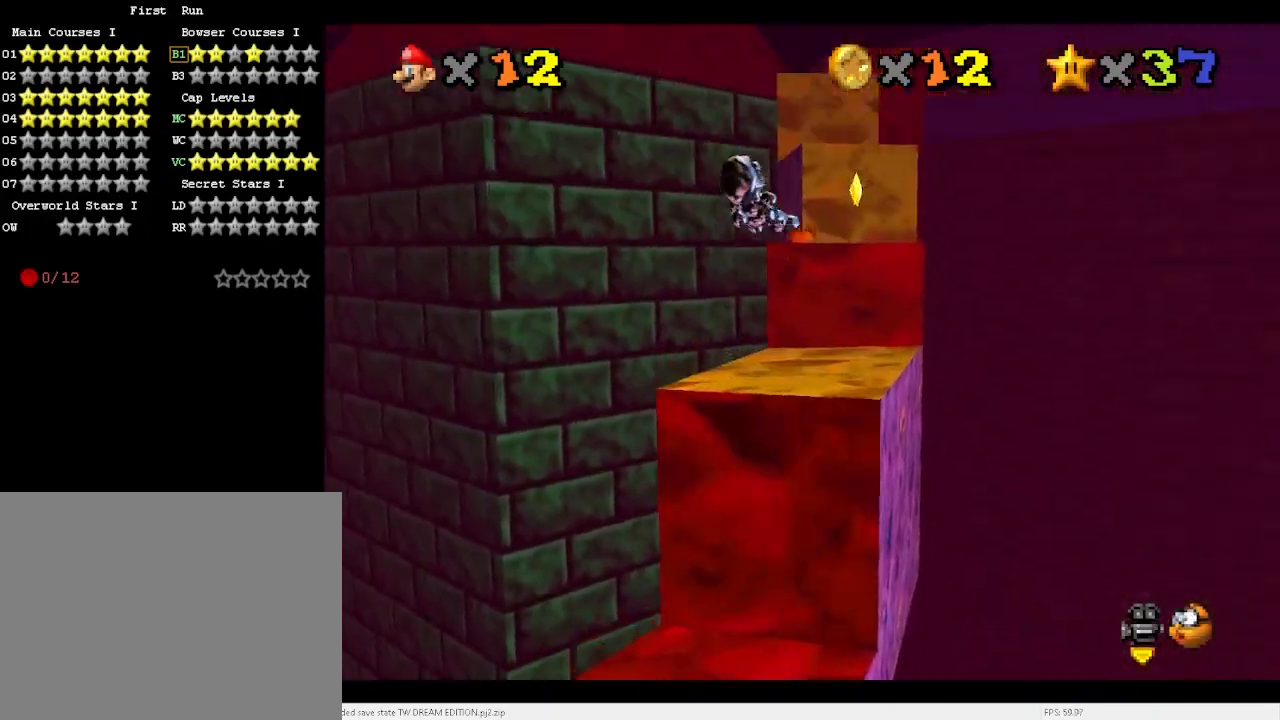
{"keys": ["up"], "events": [[67, "right", "up"]]}
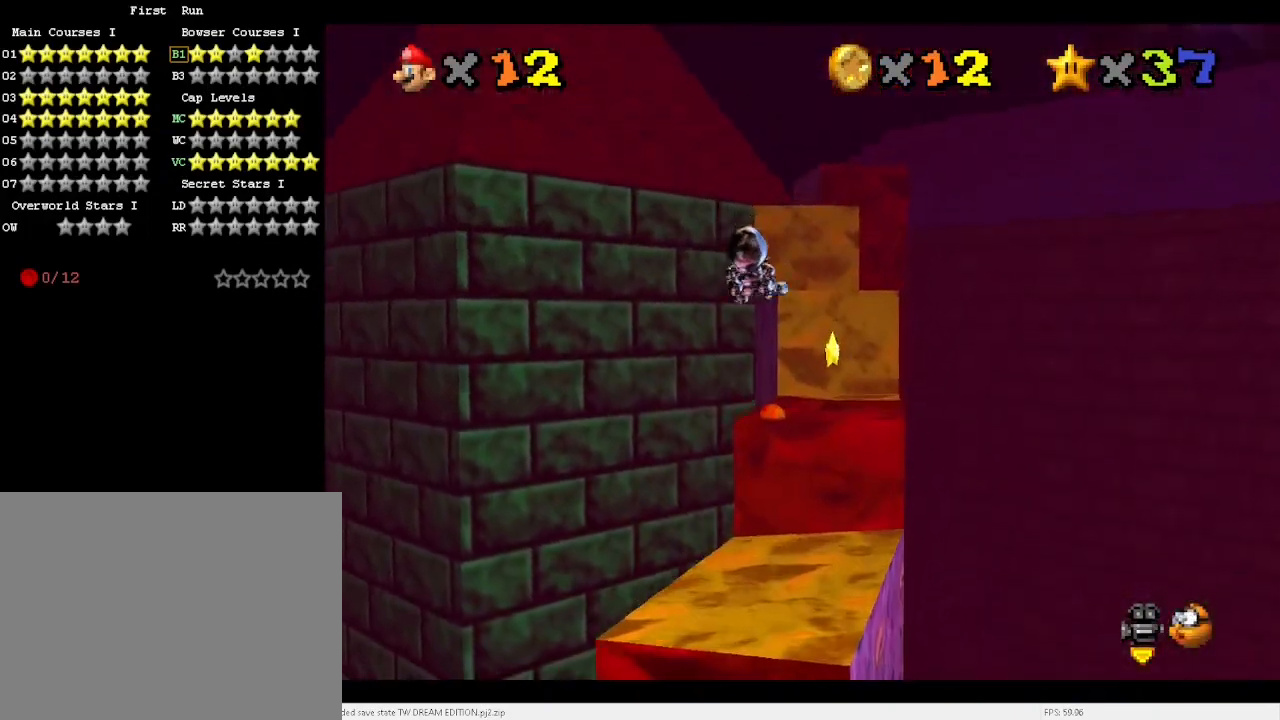
{"keys": ["up"], "events": []}
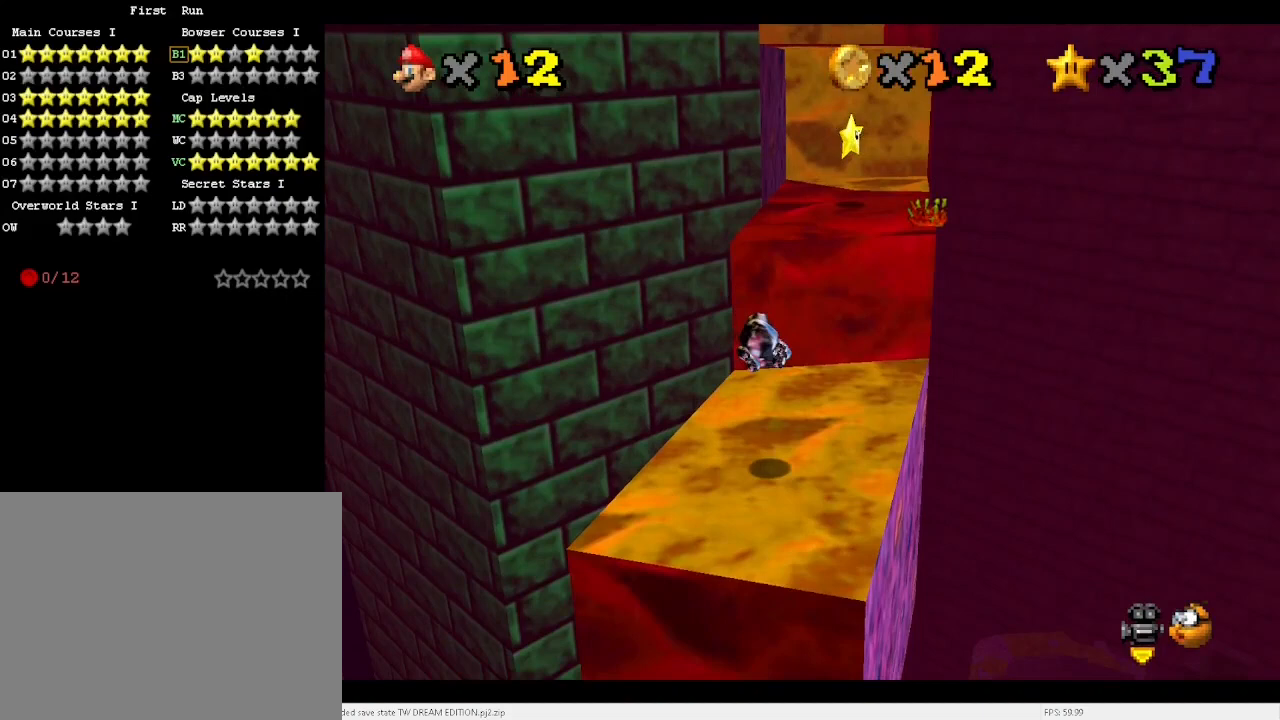
{"keys": ["up"], "events": [[233, "left", "down"], [333, "left", "up"]]}
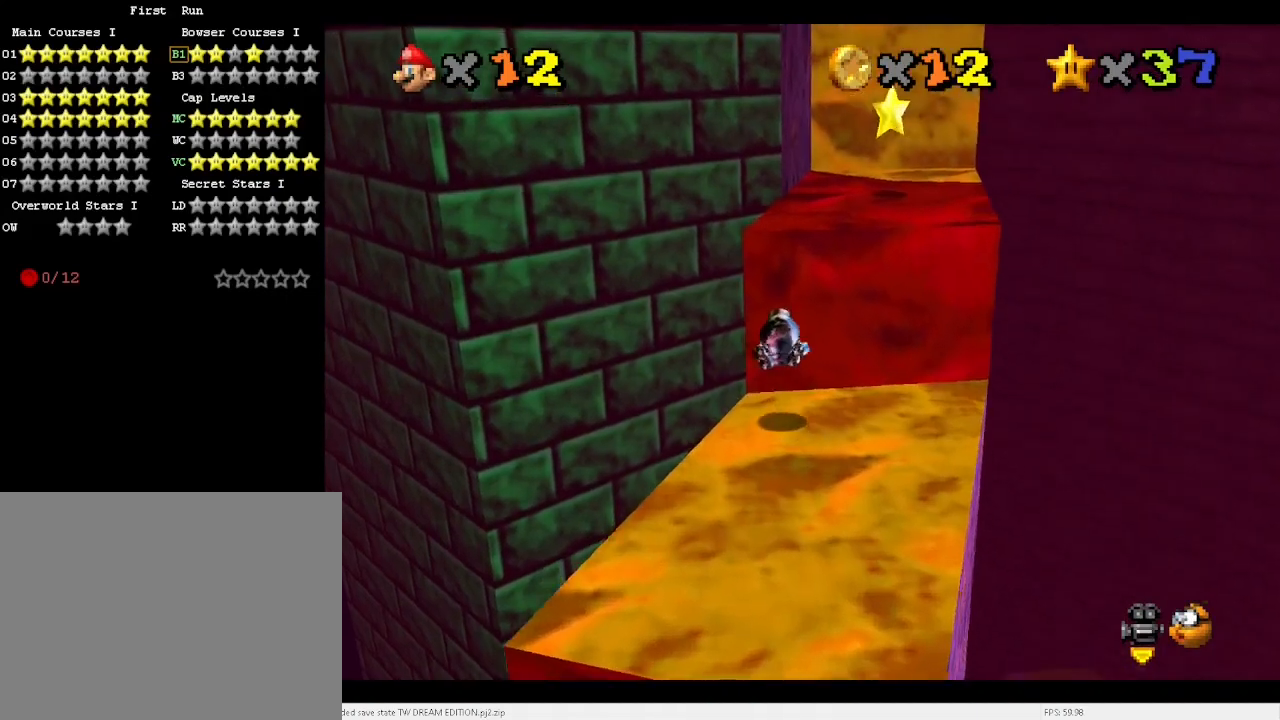
{"keys": ["up"], "events": [[100, "right", "down"], [500, "right", "up"]]}
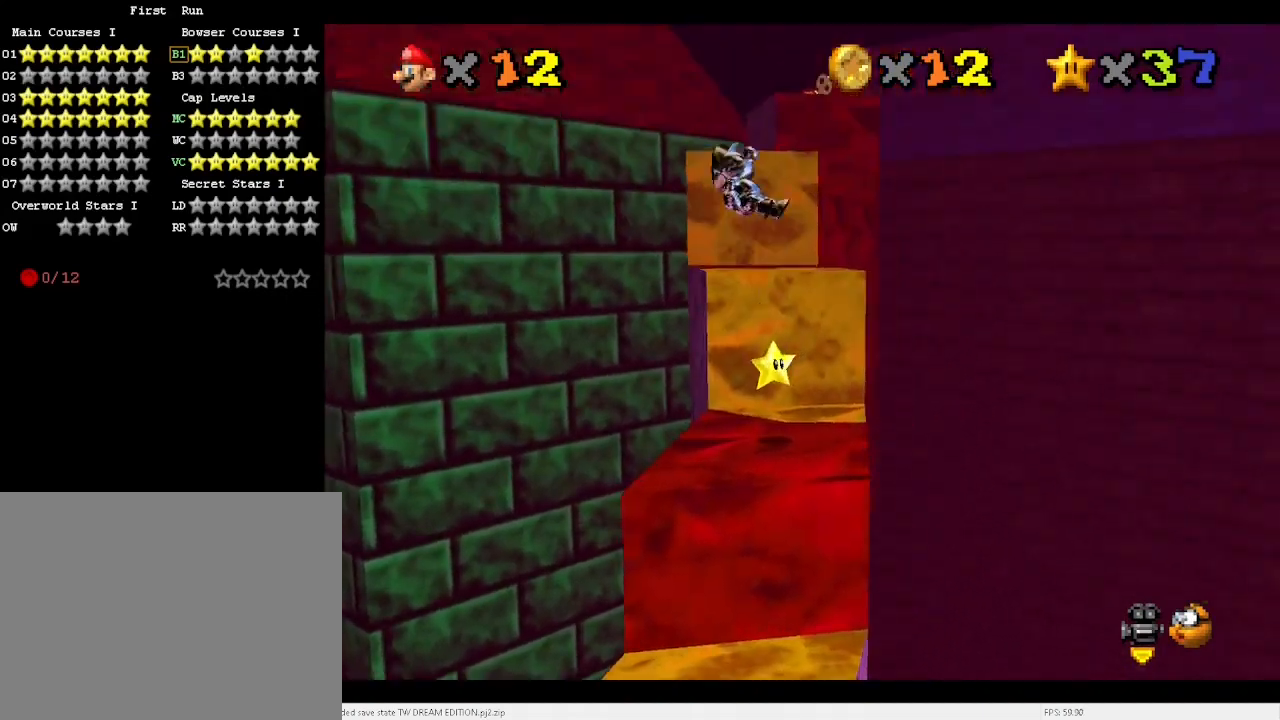
{"keys": ["left", "up"], "events": [[267, "left", "down"]]}
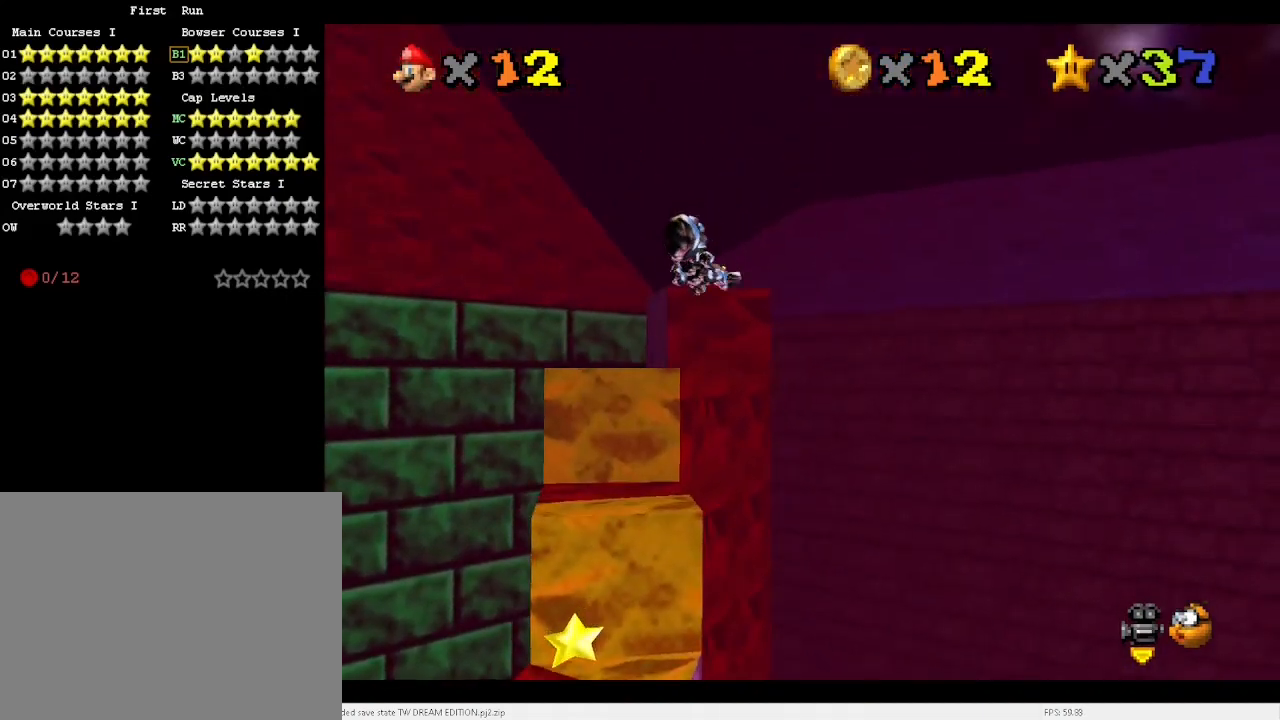
{"keys": ["left"], "events": [[67, "up", "up"], [233, "left", "up"], [333, "left", "down"]]}
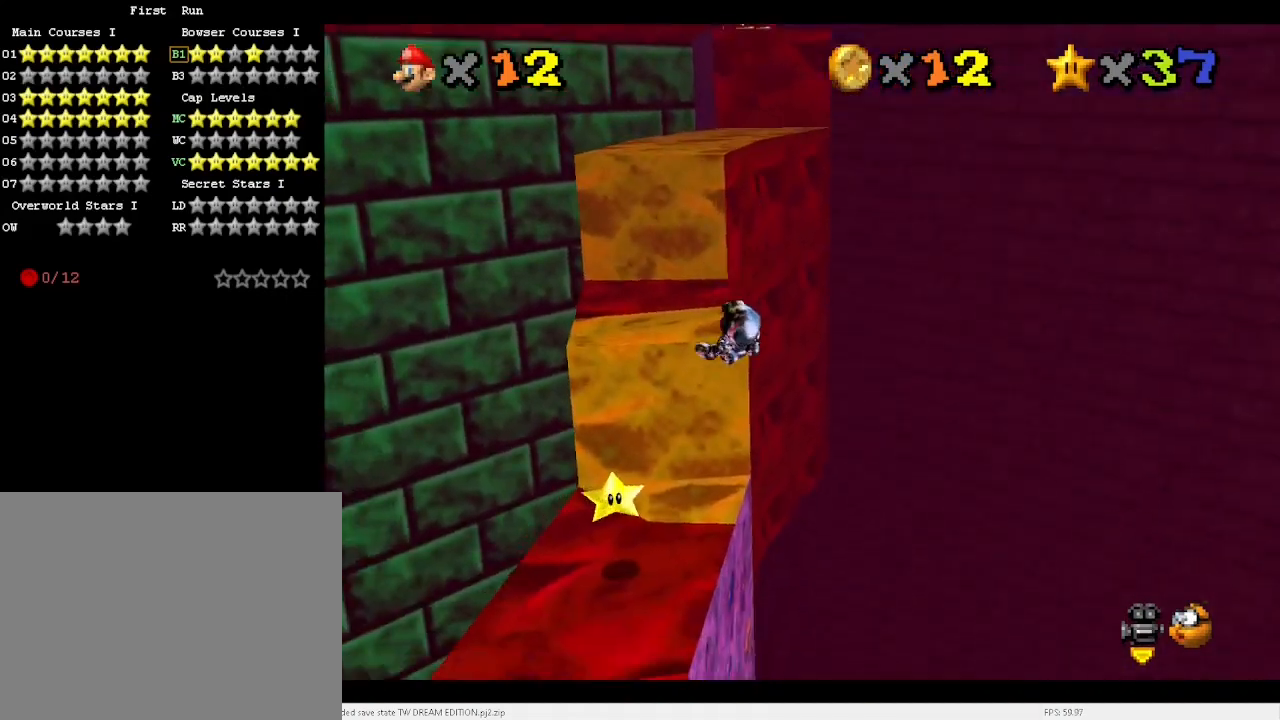
{"keys": [], "events": [[67, "left", "up"], [167, "right", "down"], [367, "right", "up"]]}
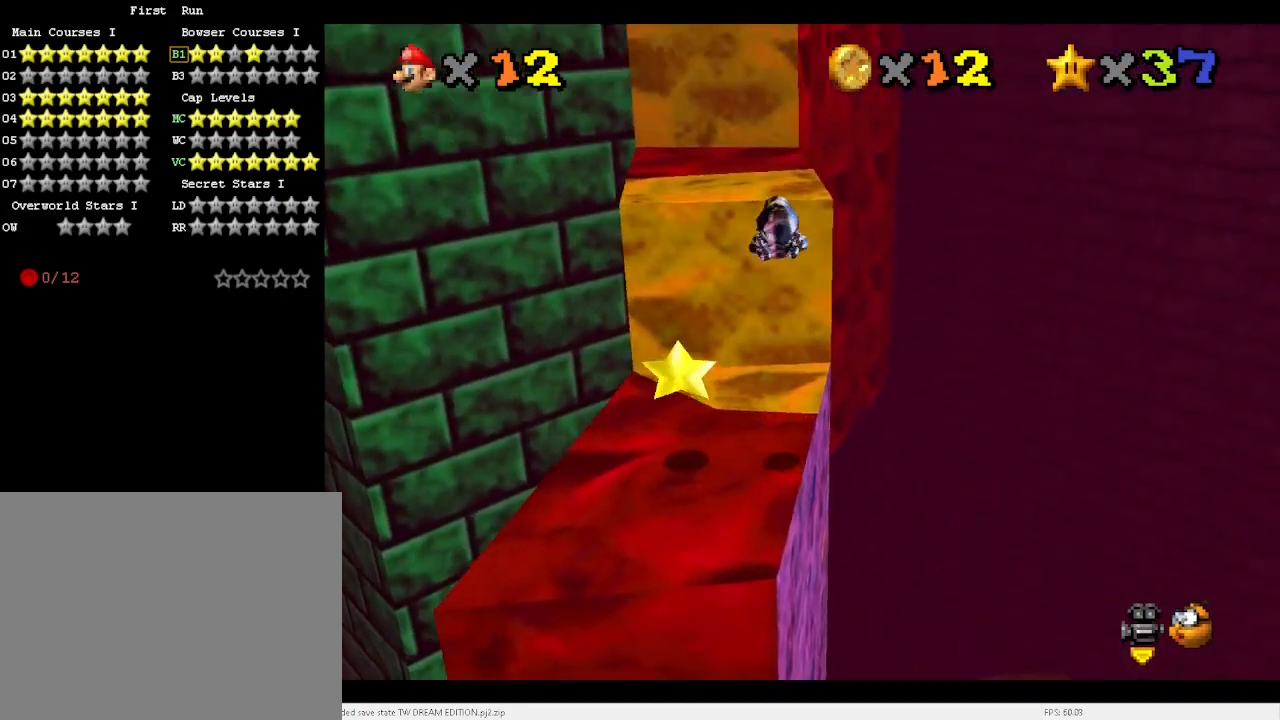
{"keys": [], "events": [[367, "up", "down"], [433, "up", "up"]]}
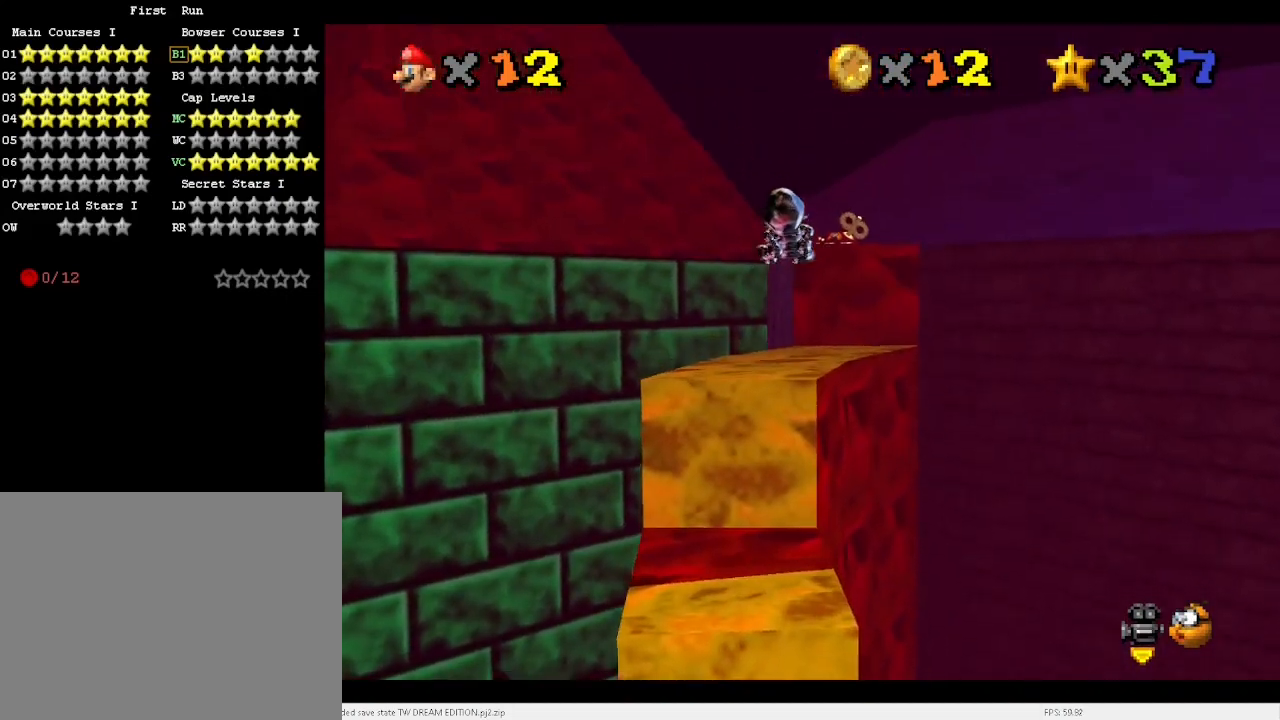
{"keys": ["up"], "events": [[133, "up", "down"], [200, "up", "up"], [300, "up", "down"]]}
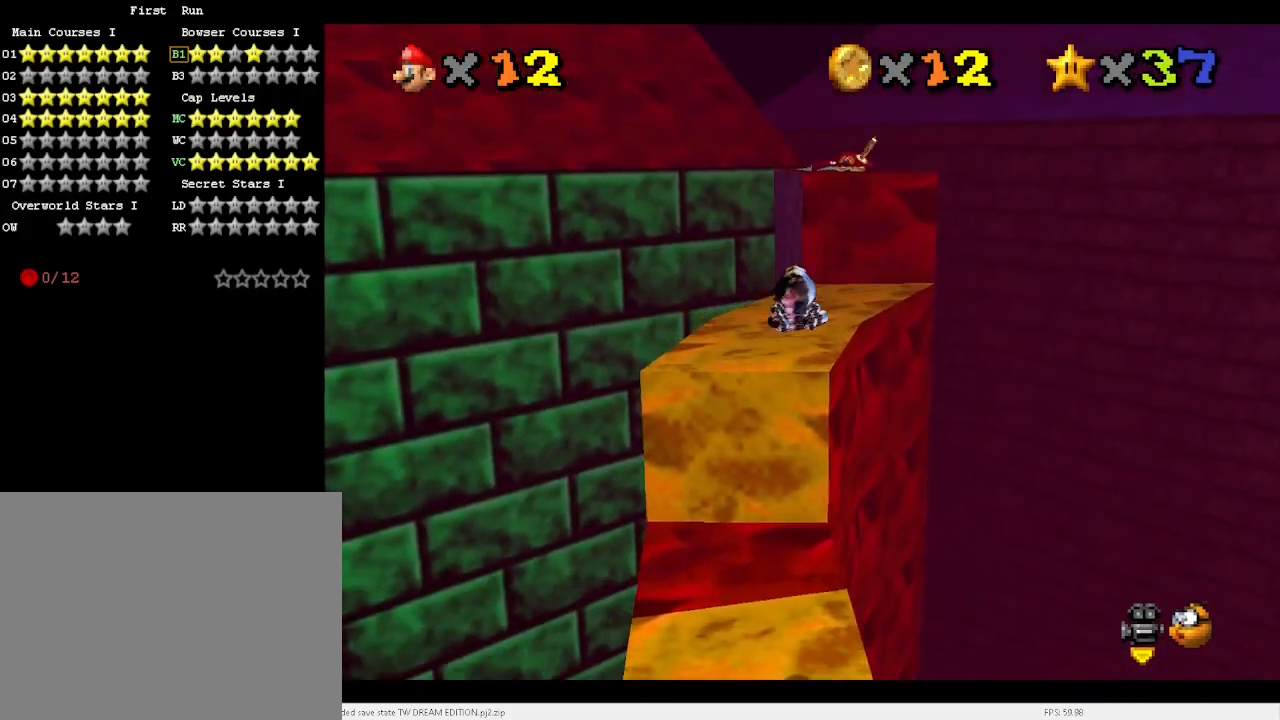
{"keys": ["right", "up"], "events": [[433, "right", "down"]]}
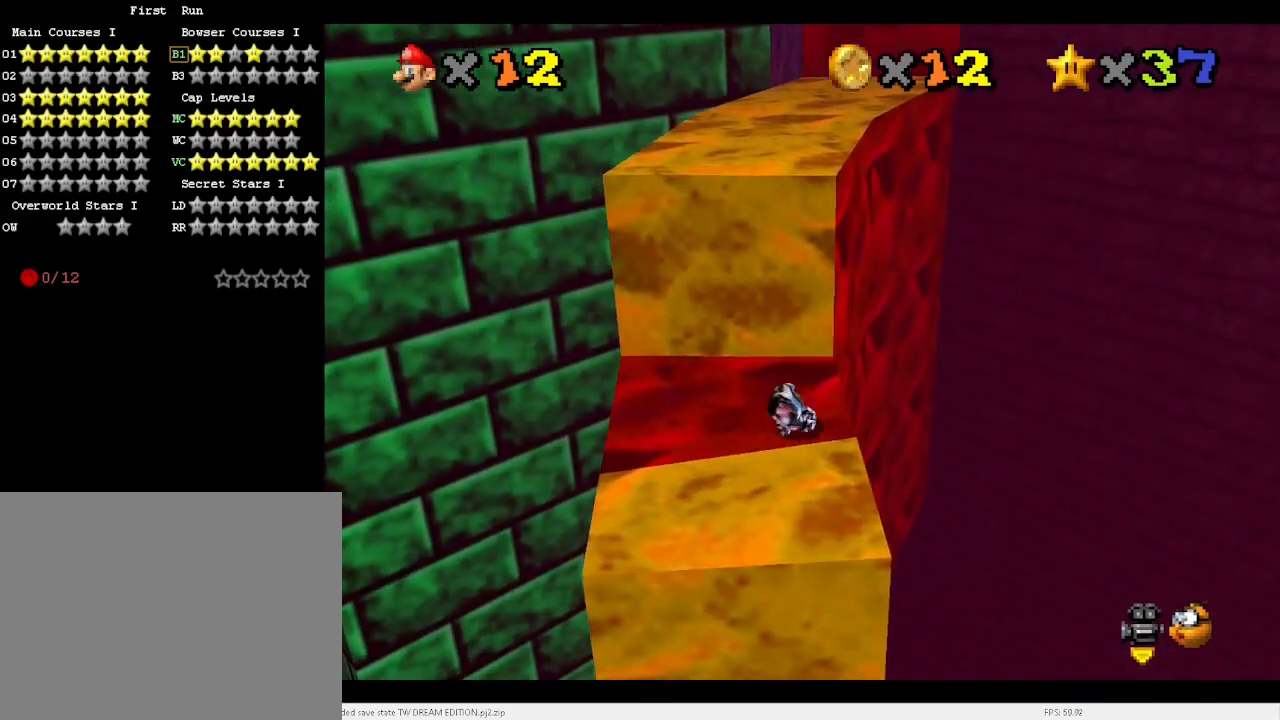
{"keys": ["right", "up"], "events": []}